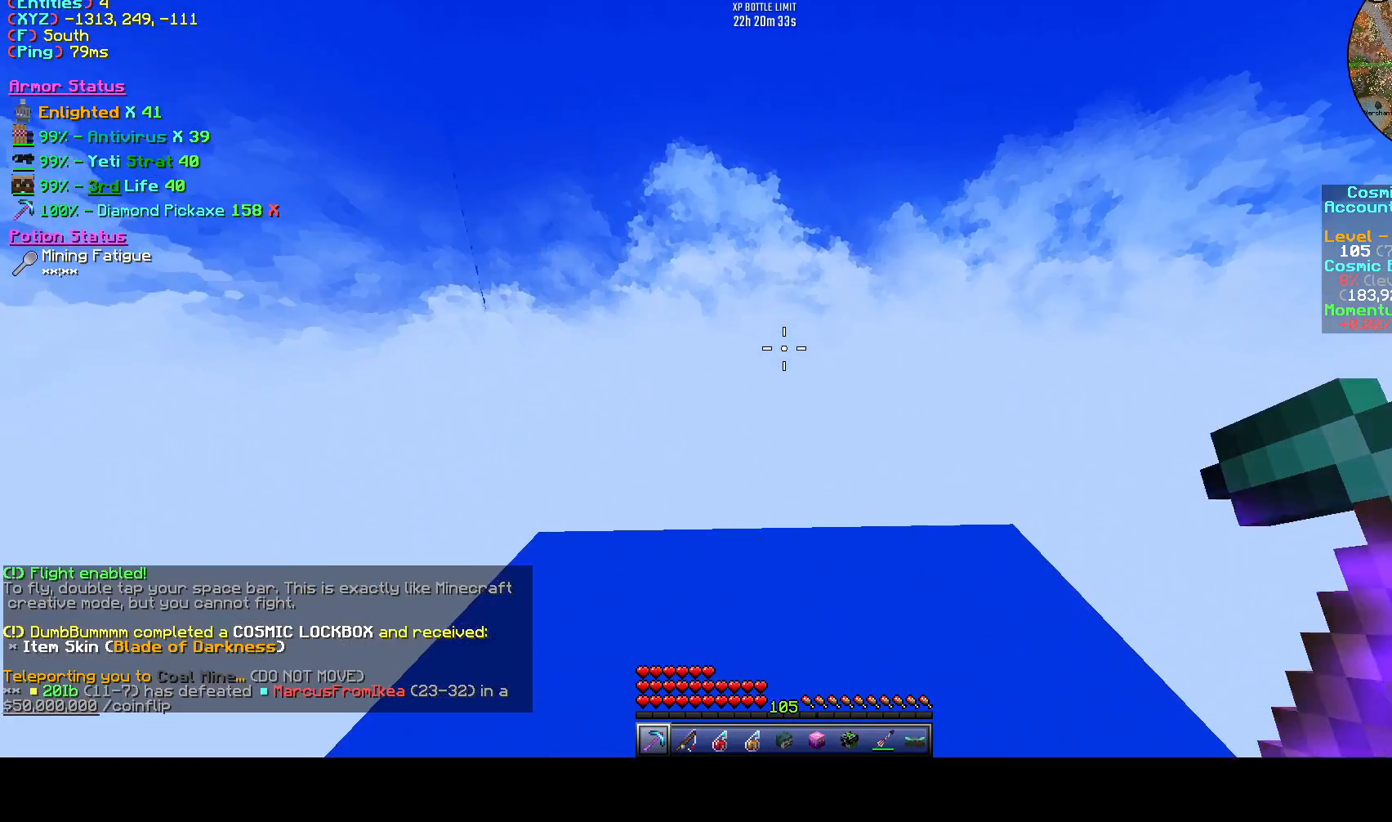
Gameplay with keyboard; each line is a JSON object with the keys held at the frame after it. "events" lists presses ("down") and releases ("up") of "a", "d", "s", "space" and "w" between this image and that frame as [ms after this image, input, new state], when the widget could be followed in between. No other keys are recorded. Mouse input is not recorded.
{"keys": ["a", "space", "w"], "events": [[458, "a", "down"], [458, "space", "down"]]}
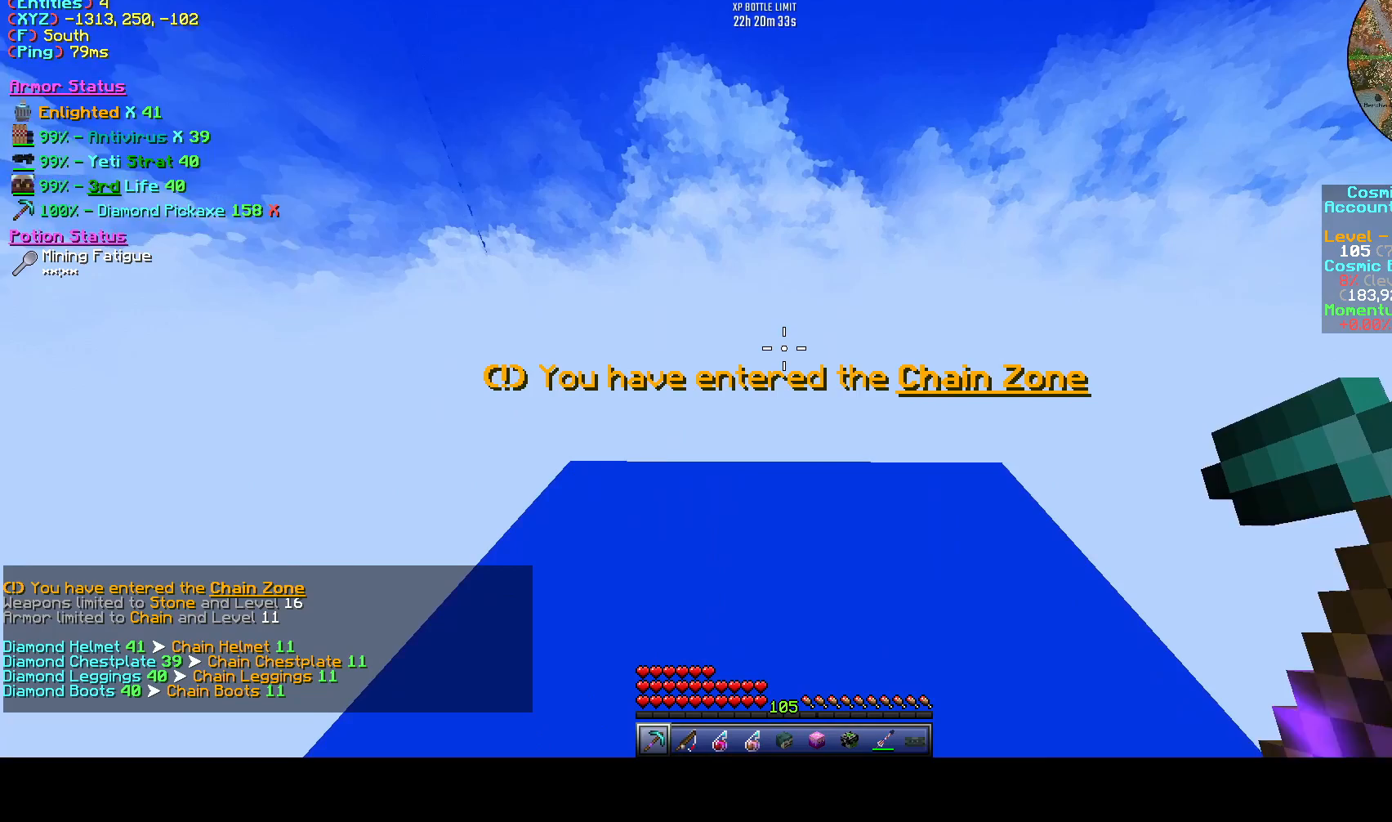
{"keys": ["w"], "events": [[42, "space", "up"], [167, "space", "down"], [250, "space", "up"], [417, "a", "up"]]}
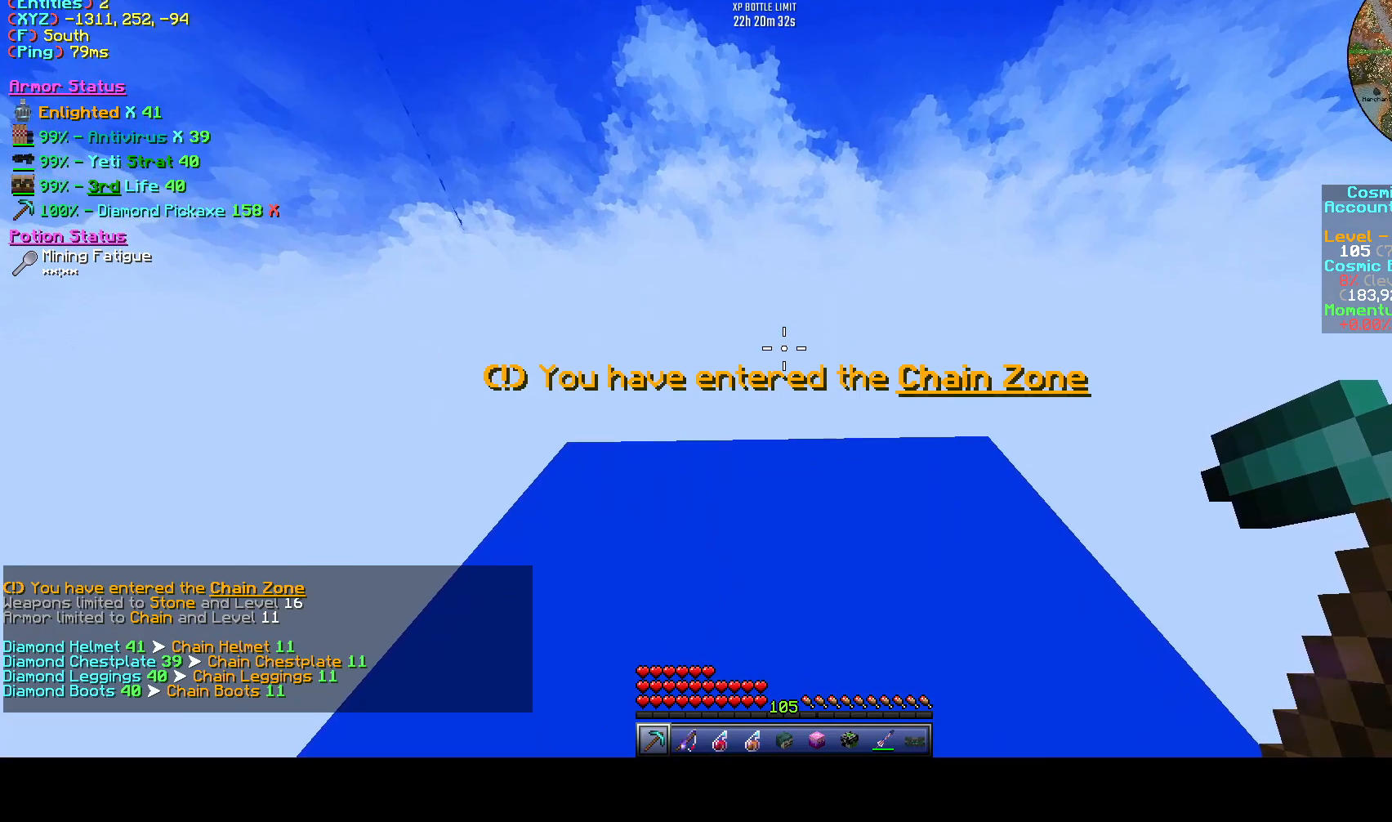
{"keys": ["a", "d", "w"], "events": [[208, "a", "down"], [458, "d", "down"]]}
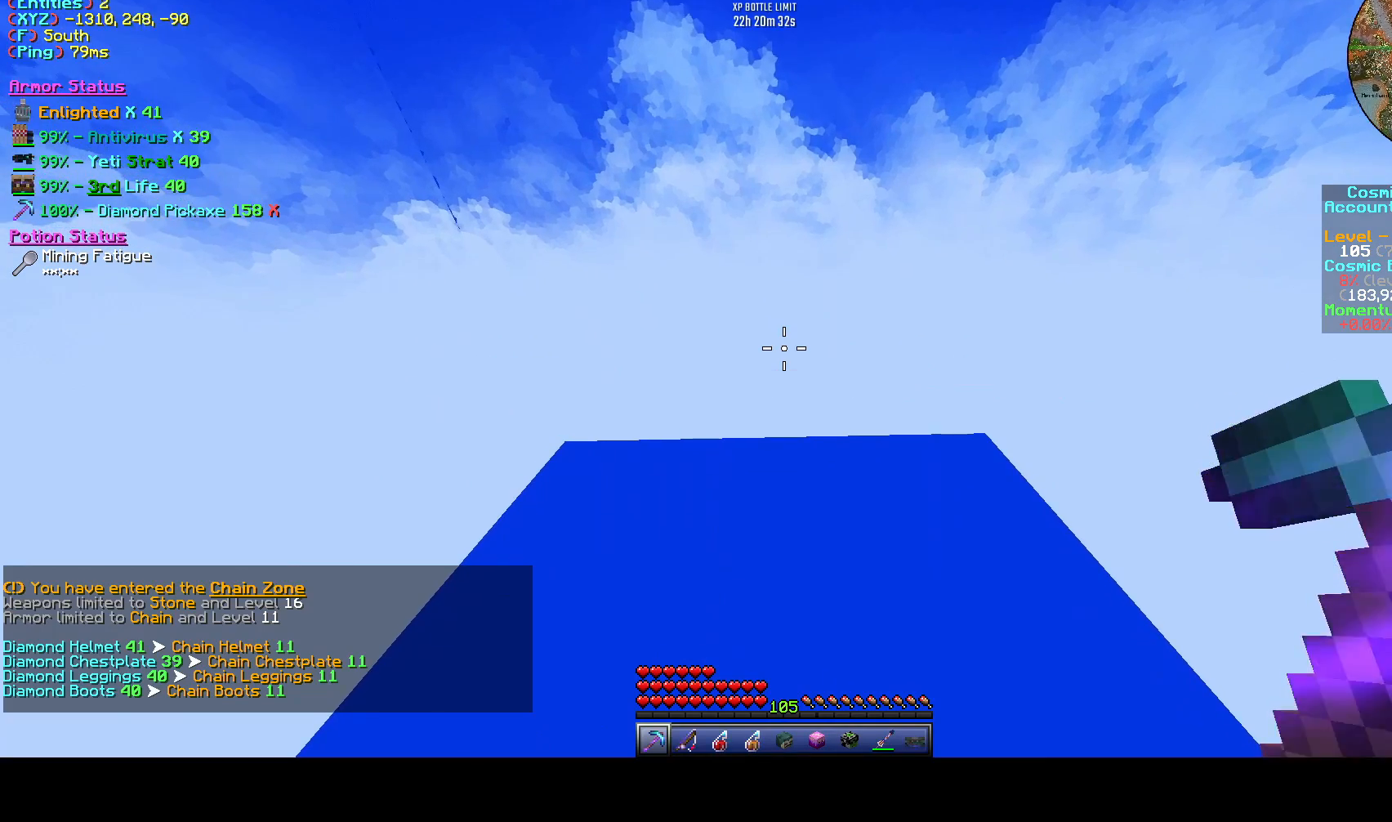
{"keys": ["d", "w"], "events": [[250, "a", "up"]]}
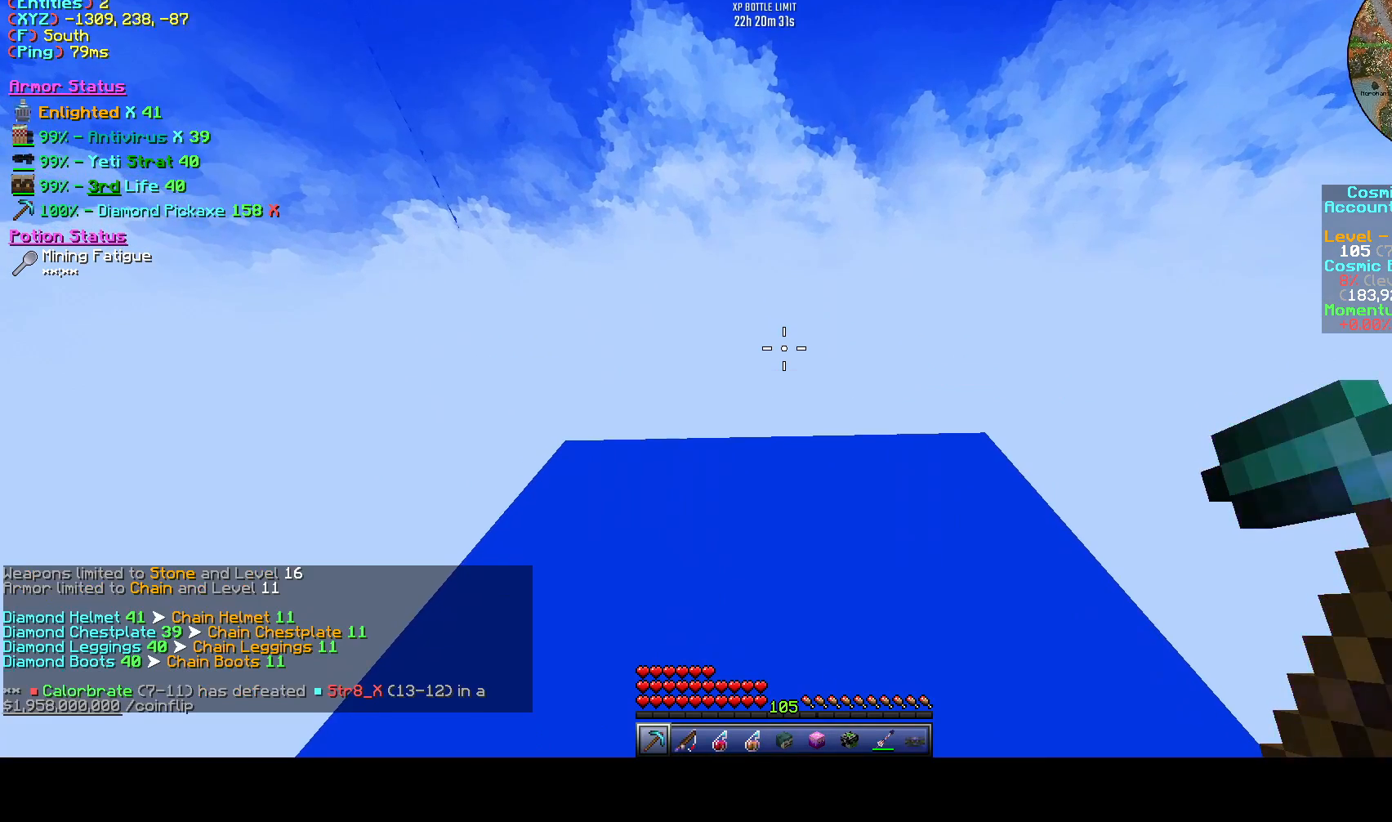
{"keys": ["w"], "events": [[42, "d", "up"]]}
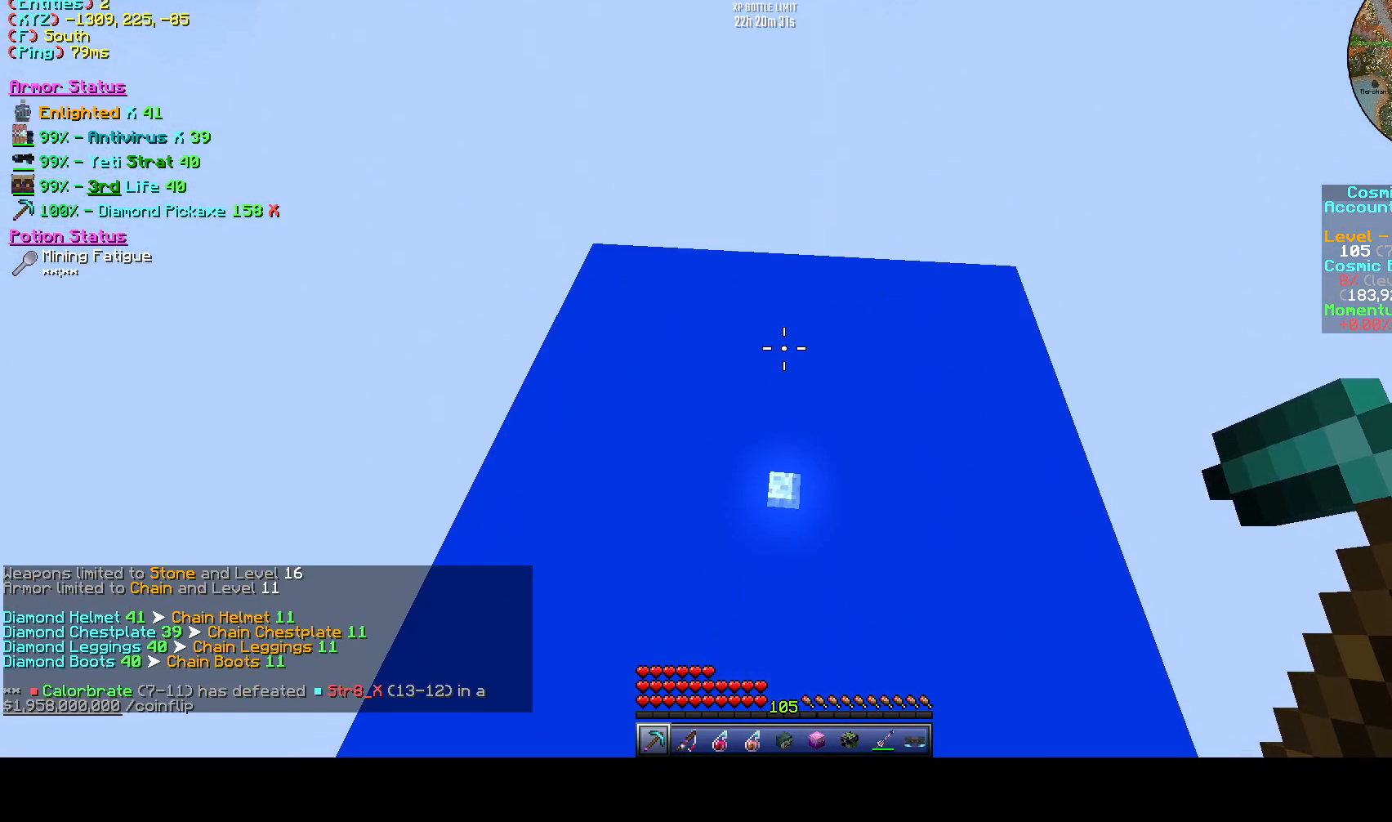
{"keys": ["w"], "events": []}
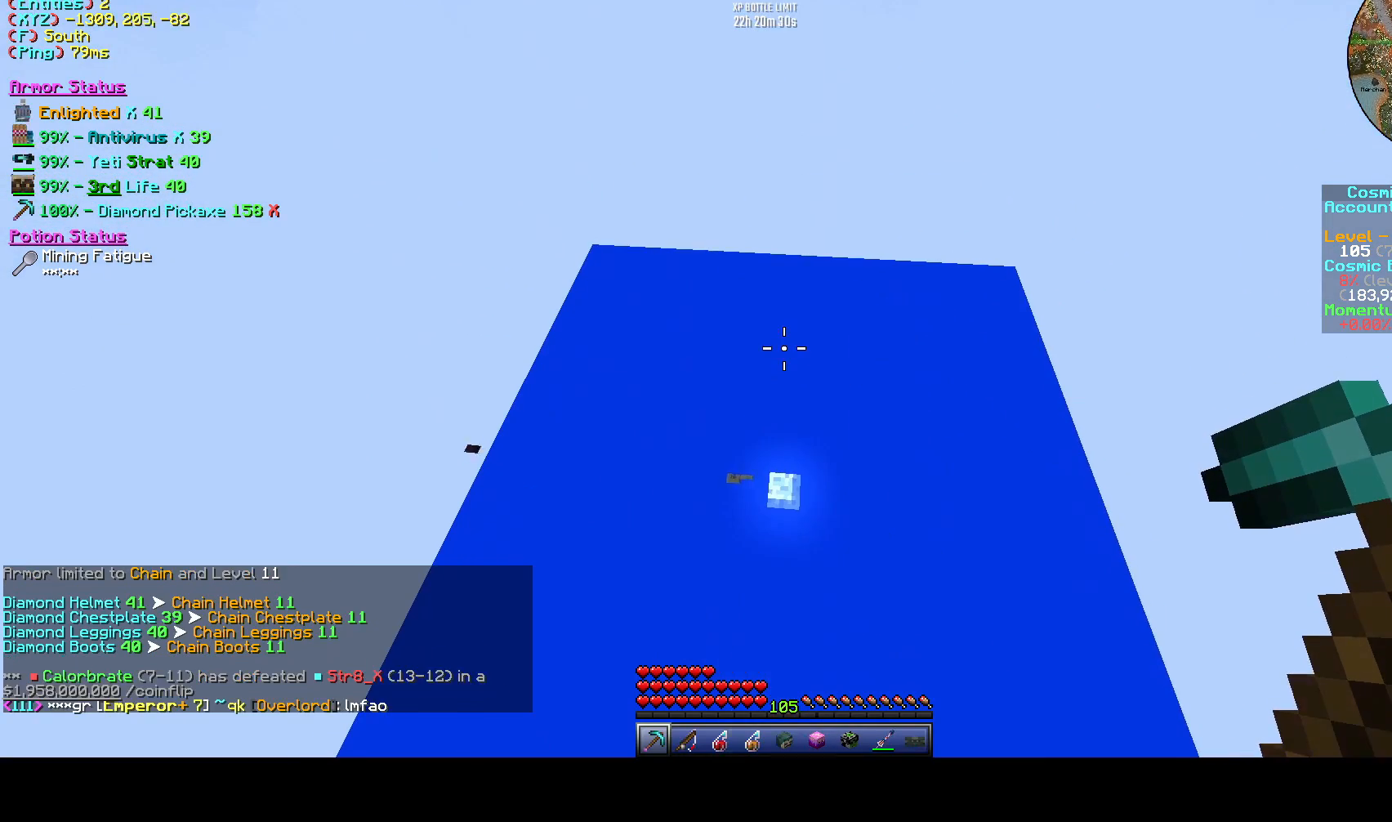
{"keys": ["w"], "events": []}
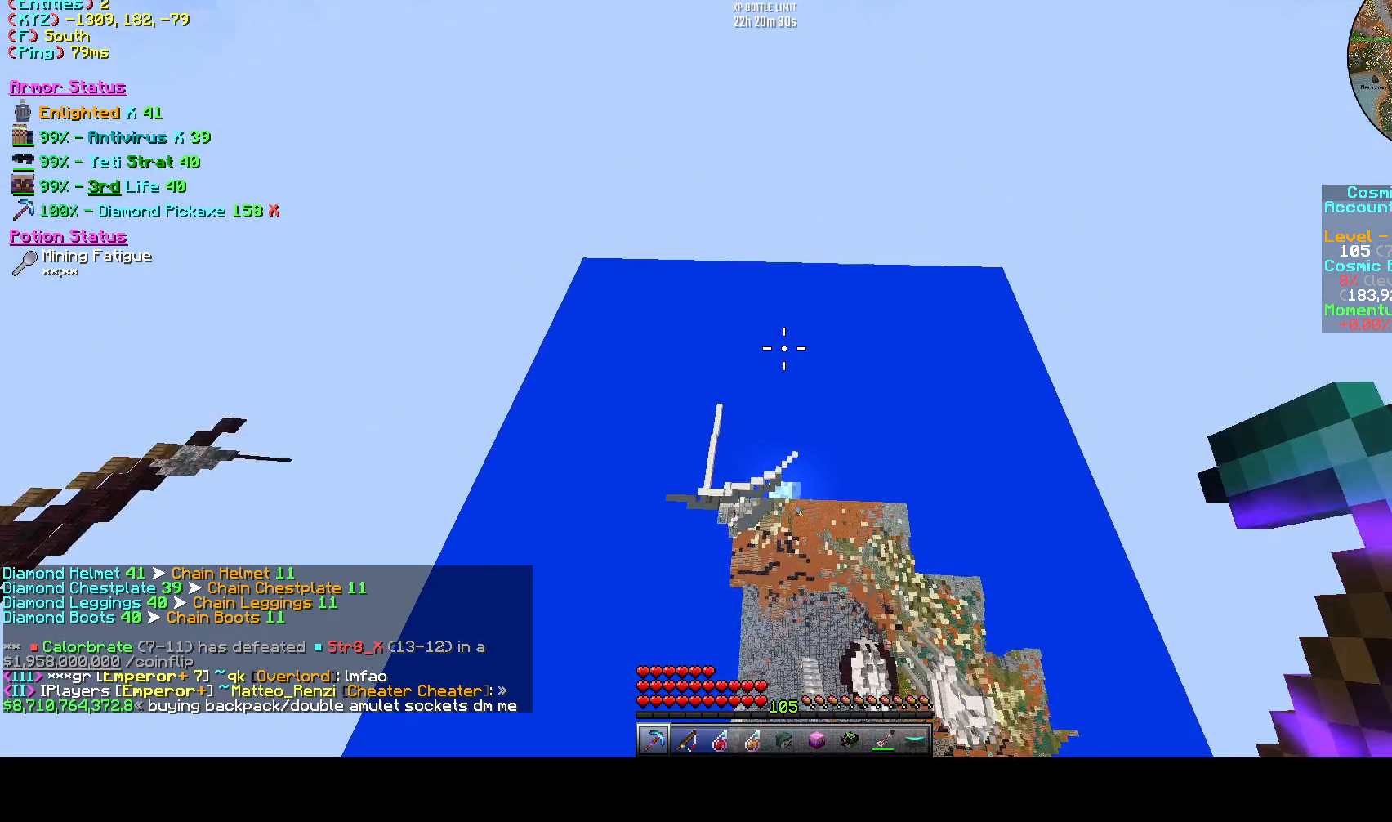
{"keys": ["d", "space", "w"], "events": [[125, "d", "down"], [167, "space", "down"], [292, "d", "up"], [417, "d", "down"]]}
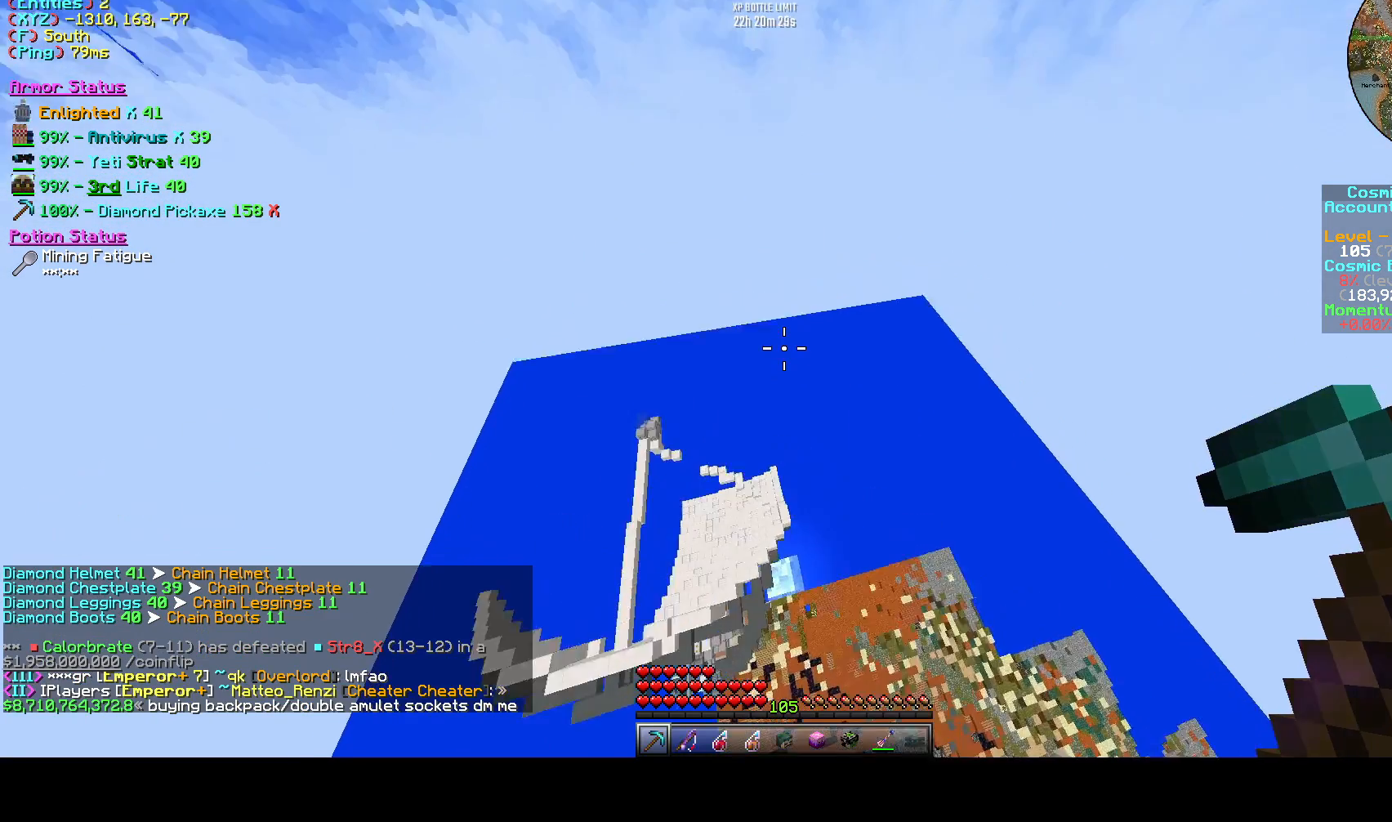
{"keys": ["d", "w"], "events": [[42, "space", "up"]]}
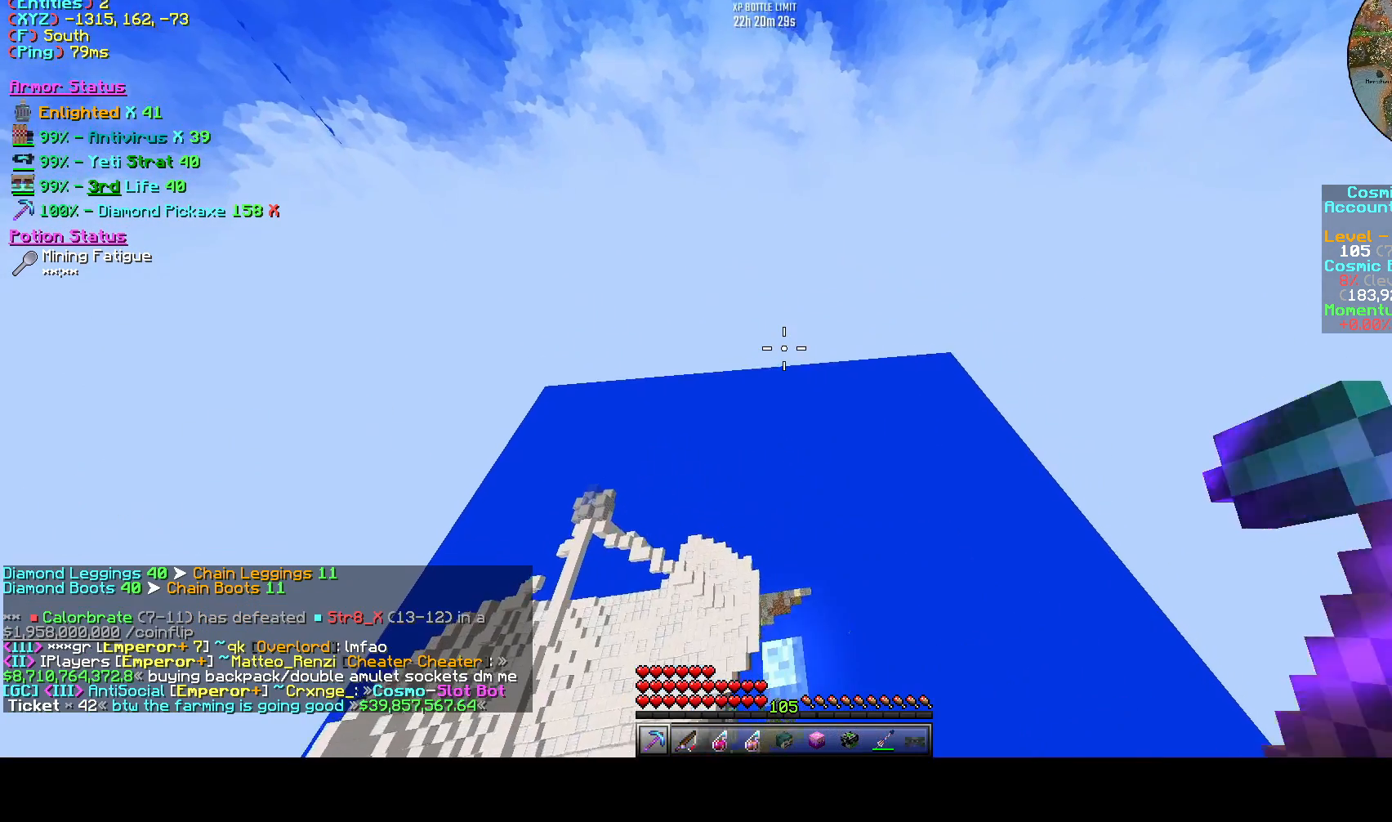
{"keys": ["space", "w"], "events": [[42, "d", "up"], [333, "space", "down"]]}
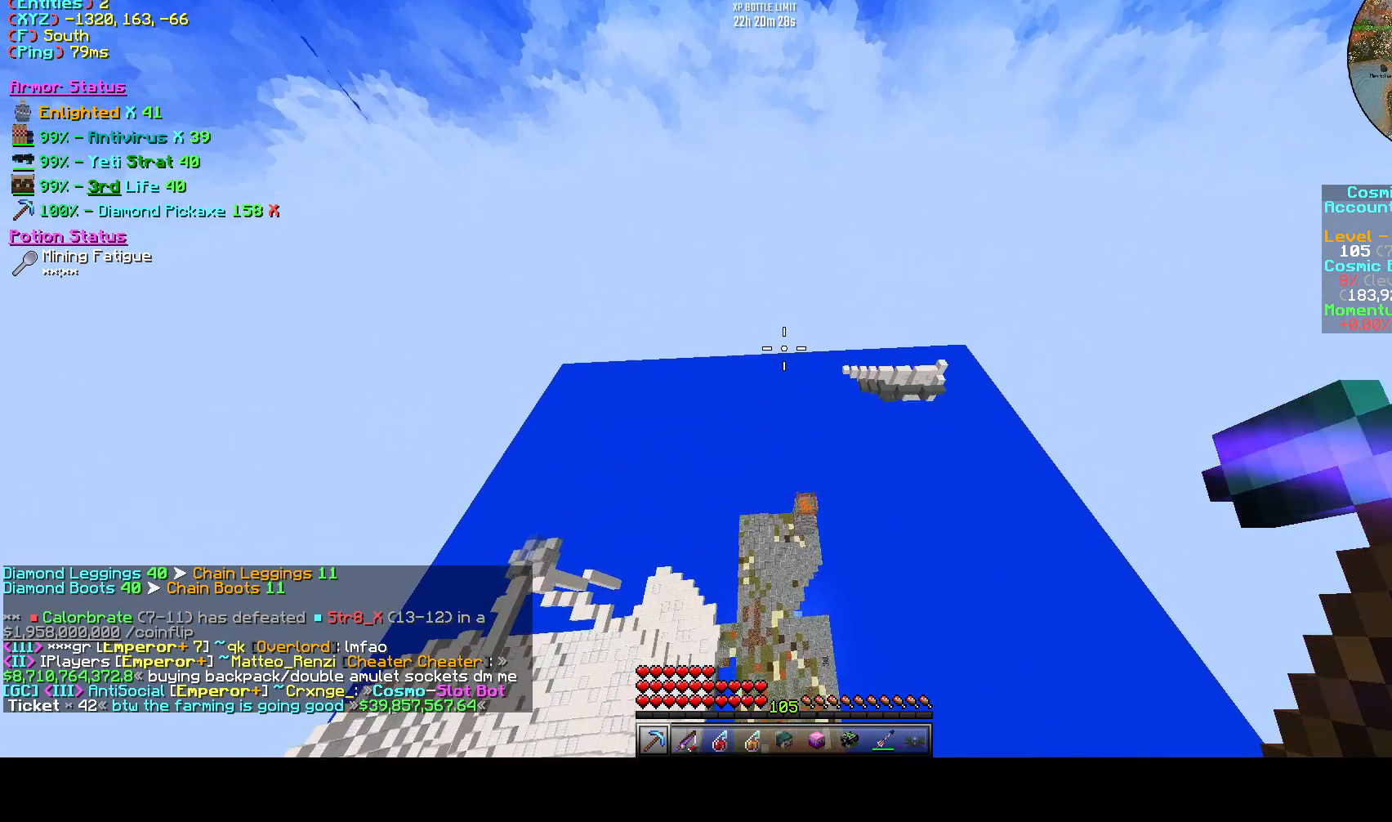
{"keys": ["w"], "events": [[83, "space", "up"]]}
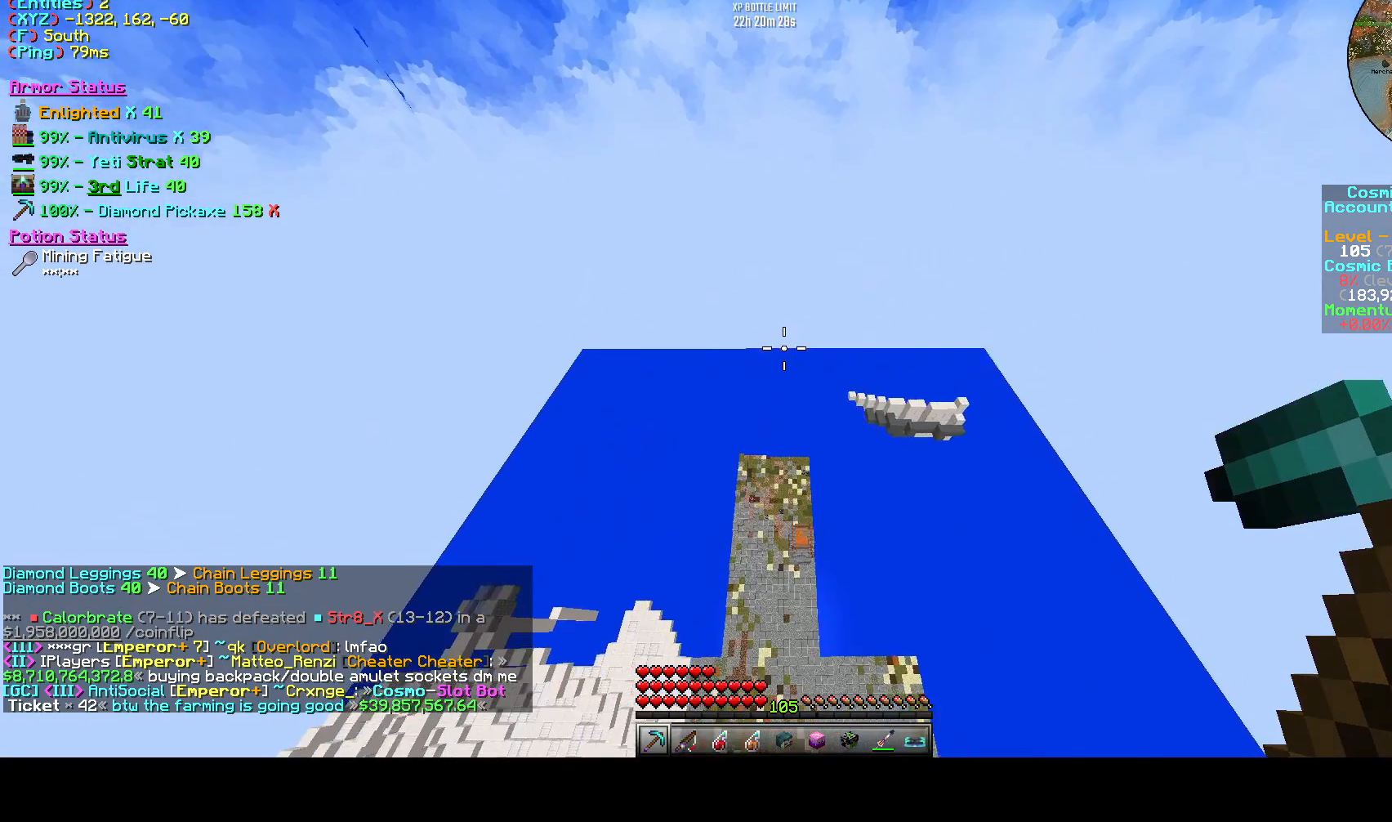
{"keys": ["a", "w"], "events": [[458, "a", "down"]]}
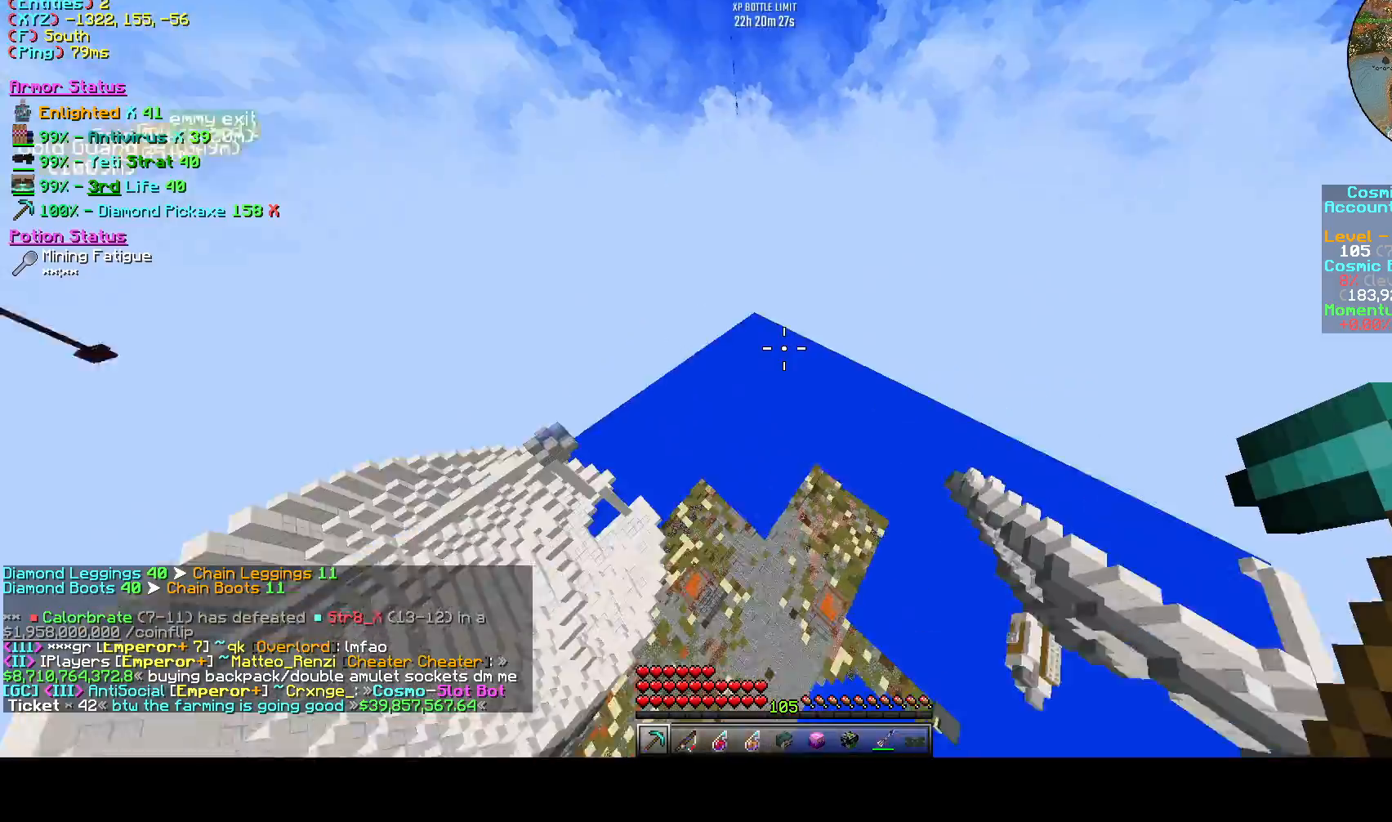
{"keys": ["a", "w"], "events": []}
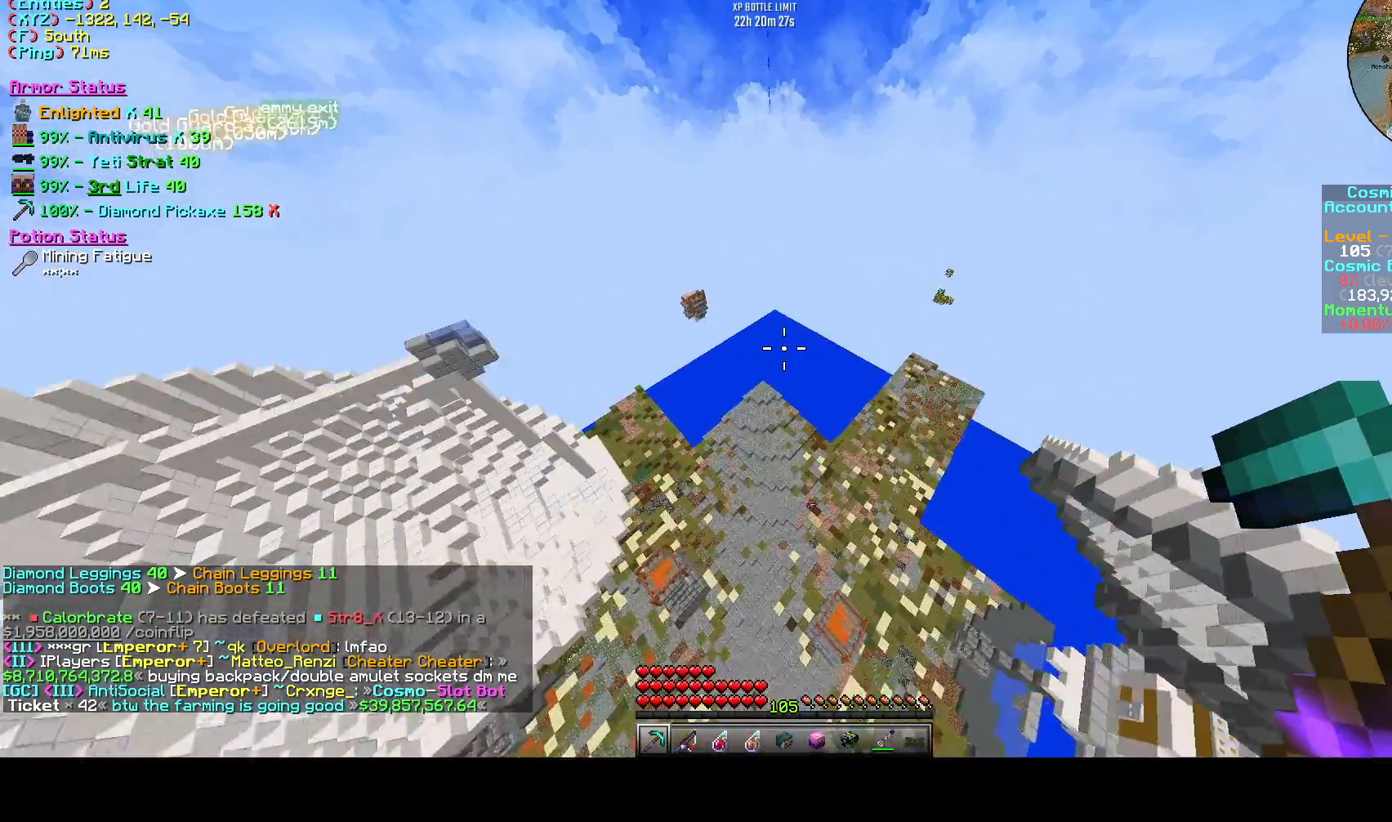
{"keys": [], "events": [[458, "a", "up"], [458, "w", "up"]]}
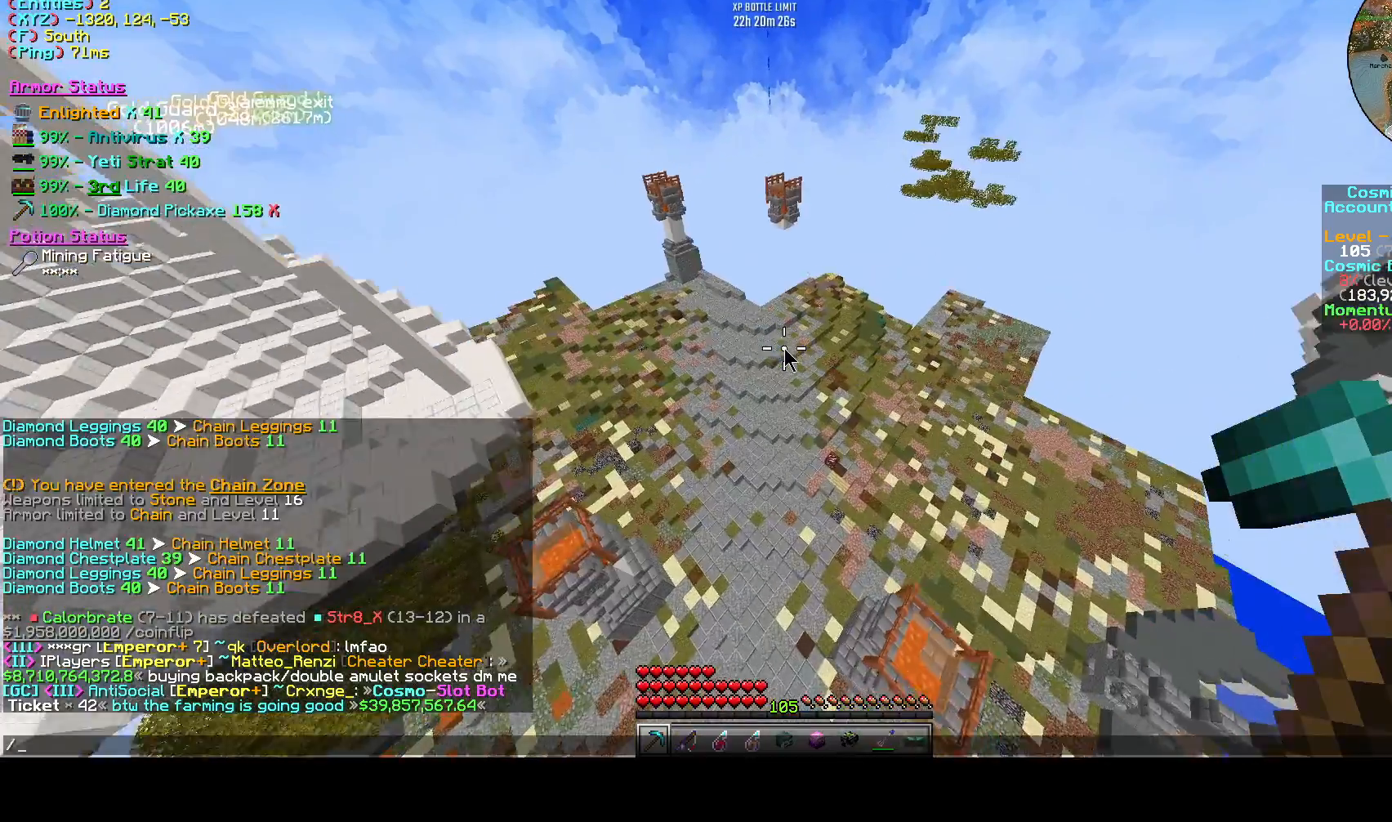
{"keys": [], "events": []}
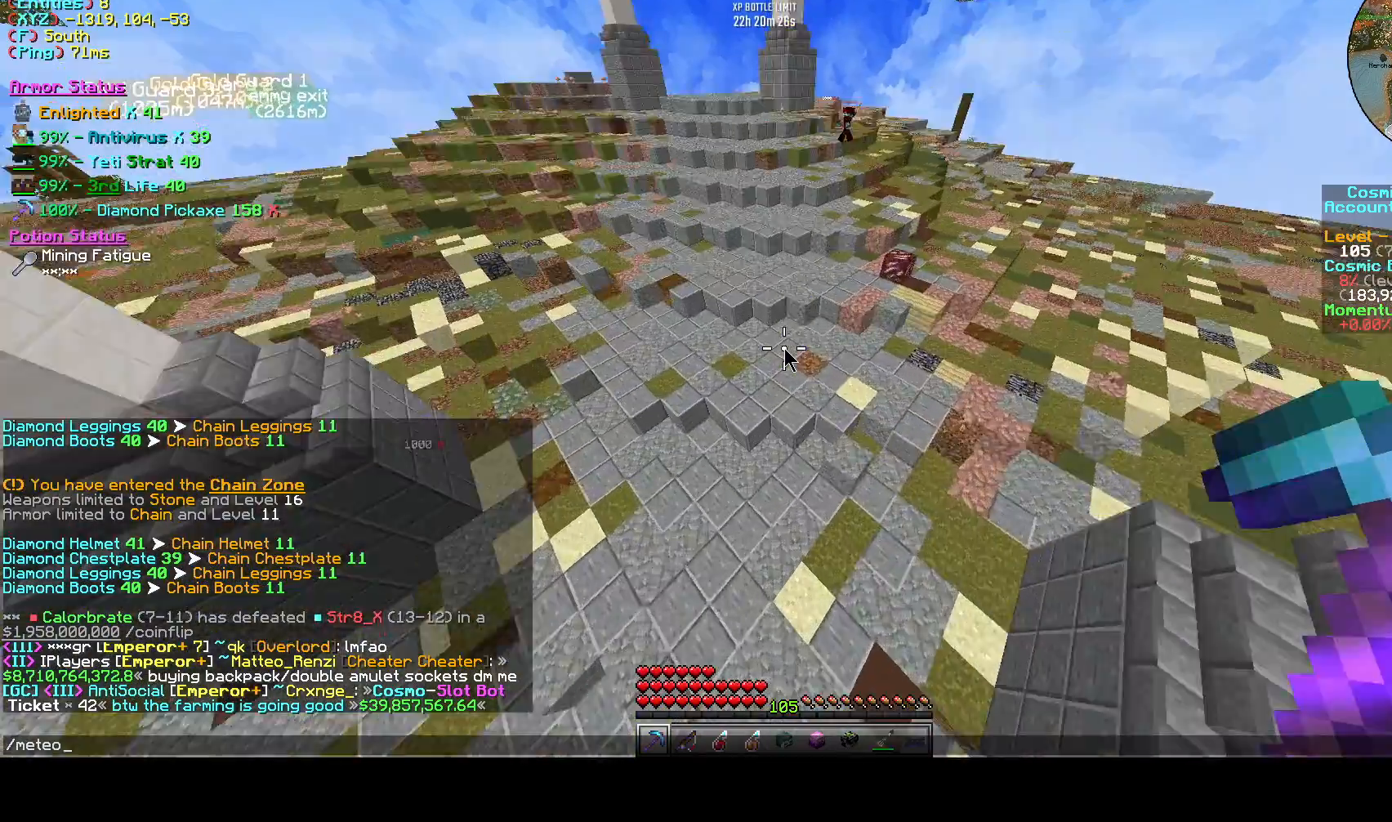
{"keys": [], "events": []}
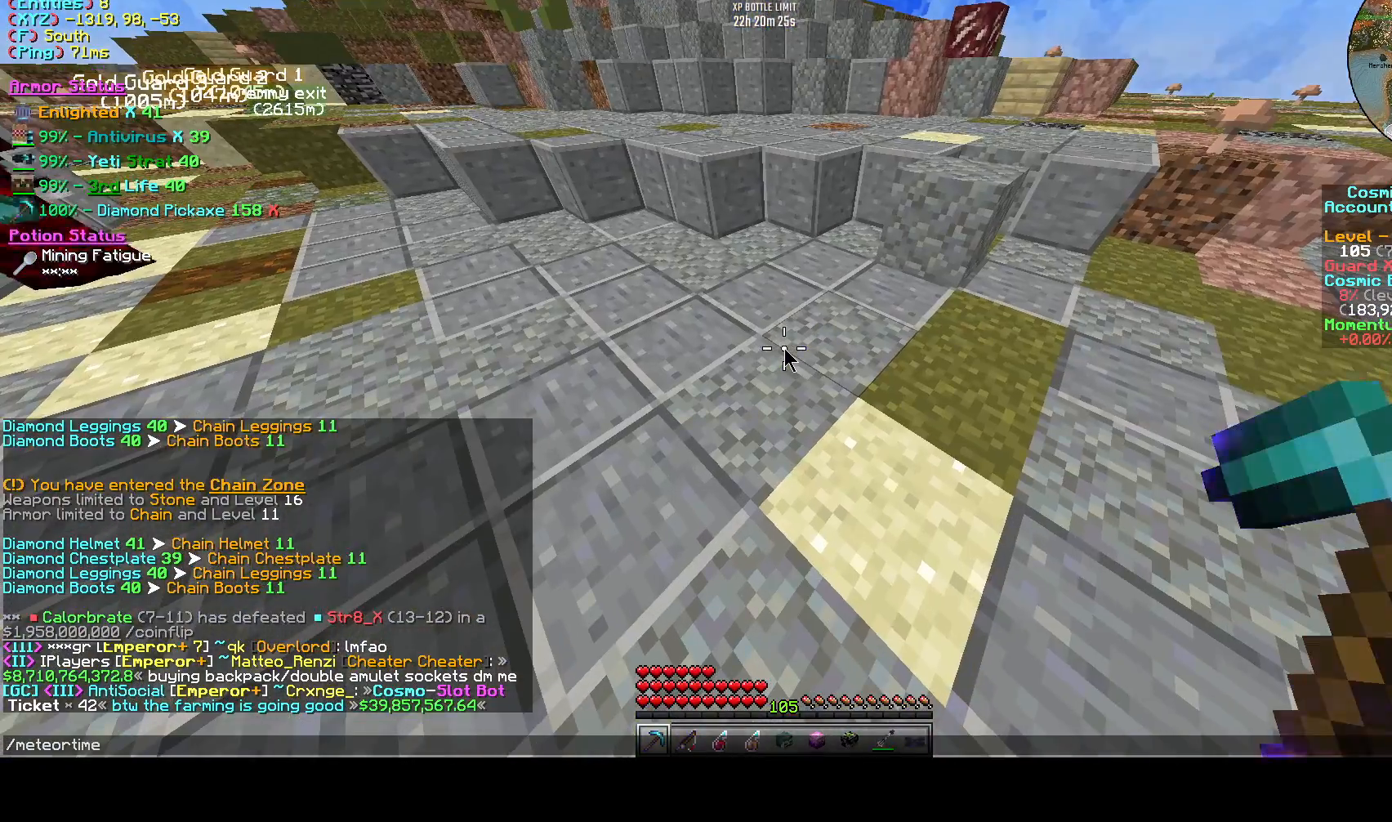
{"keys": [], "events": []}
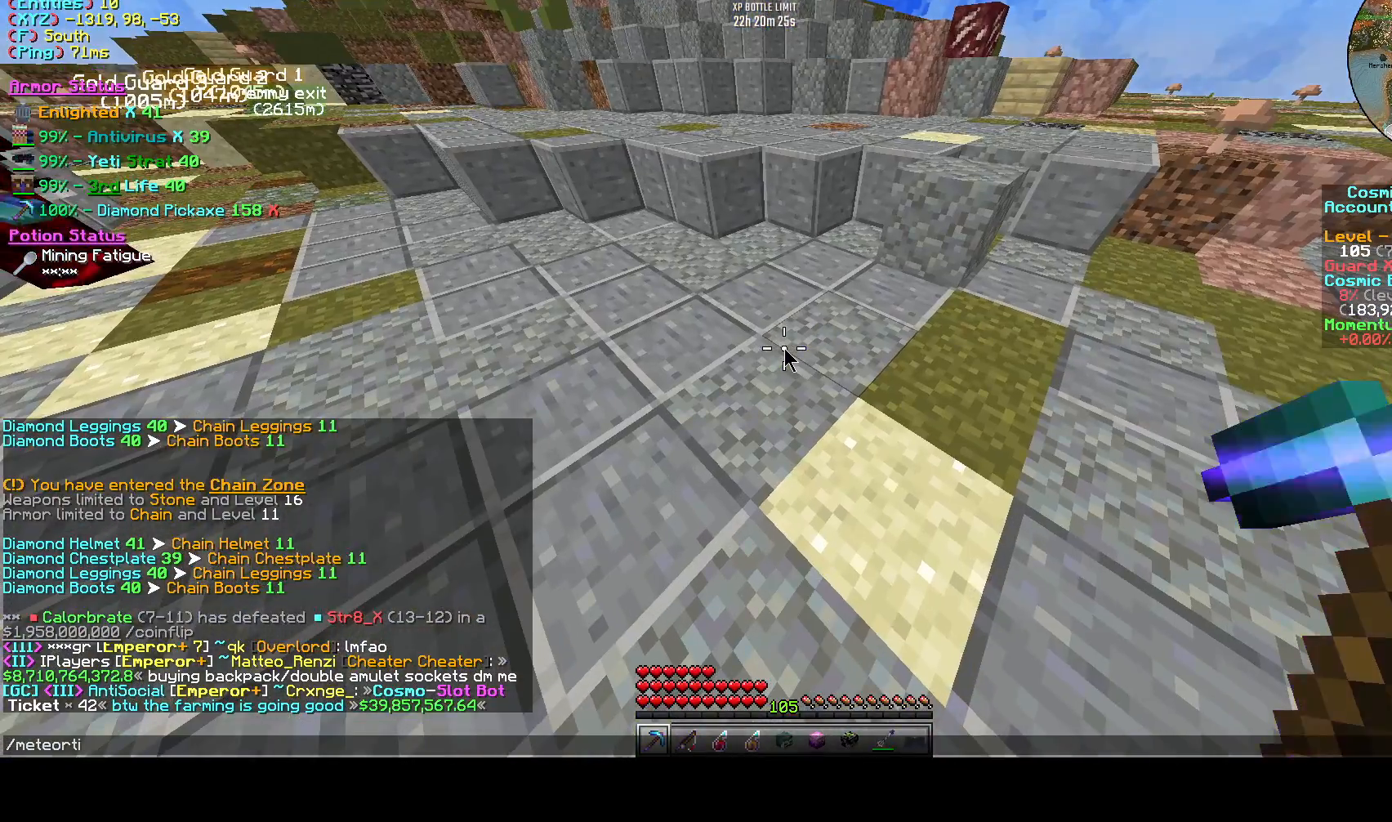
{"keys": [], "events": []}
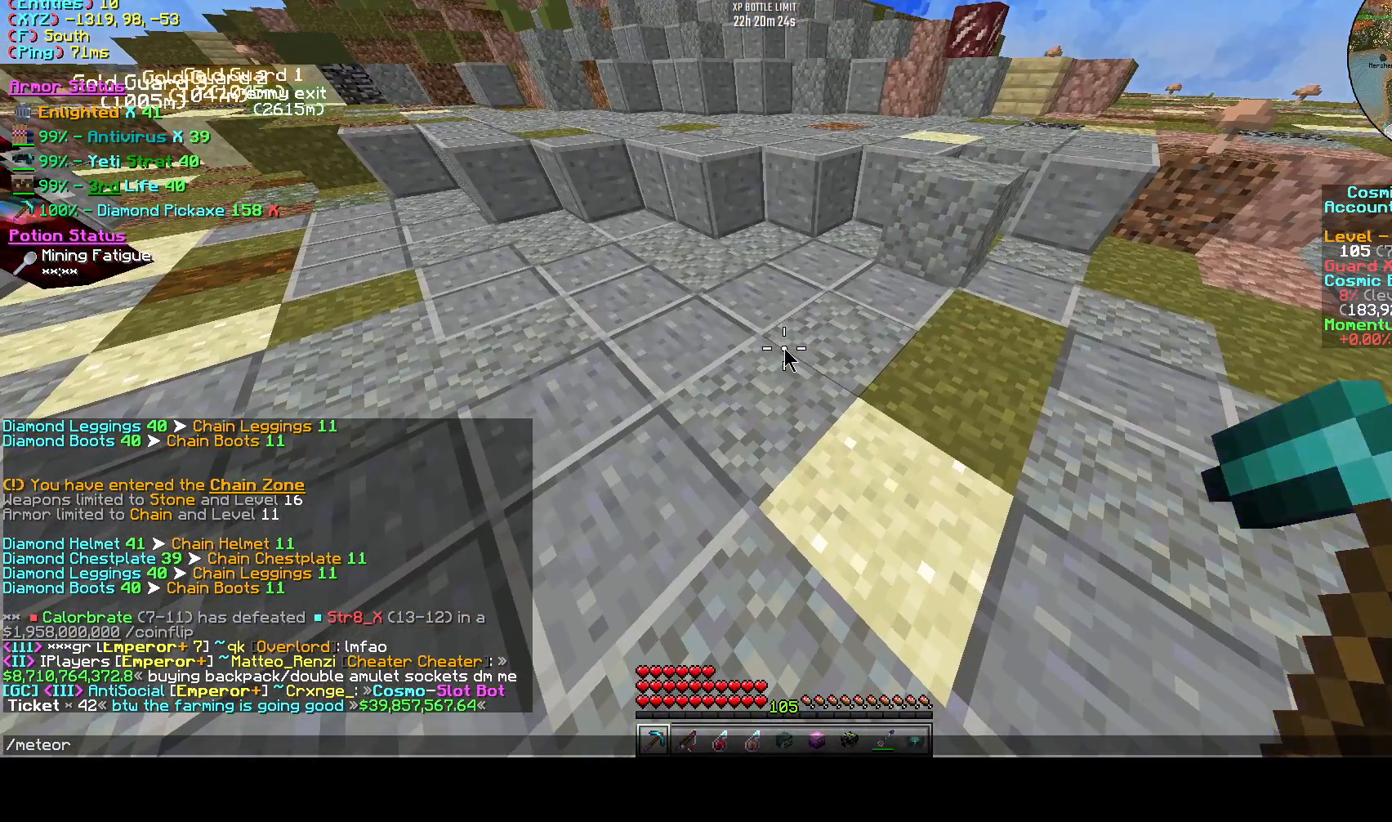
{"keys": [], "events": []}
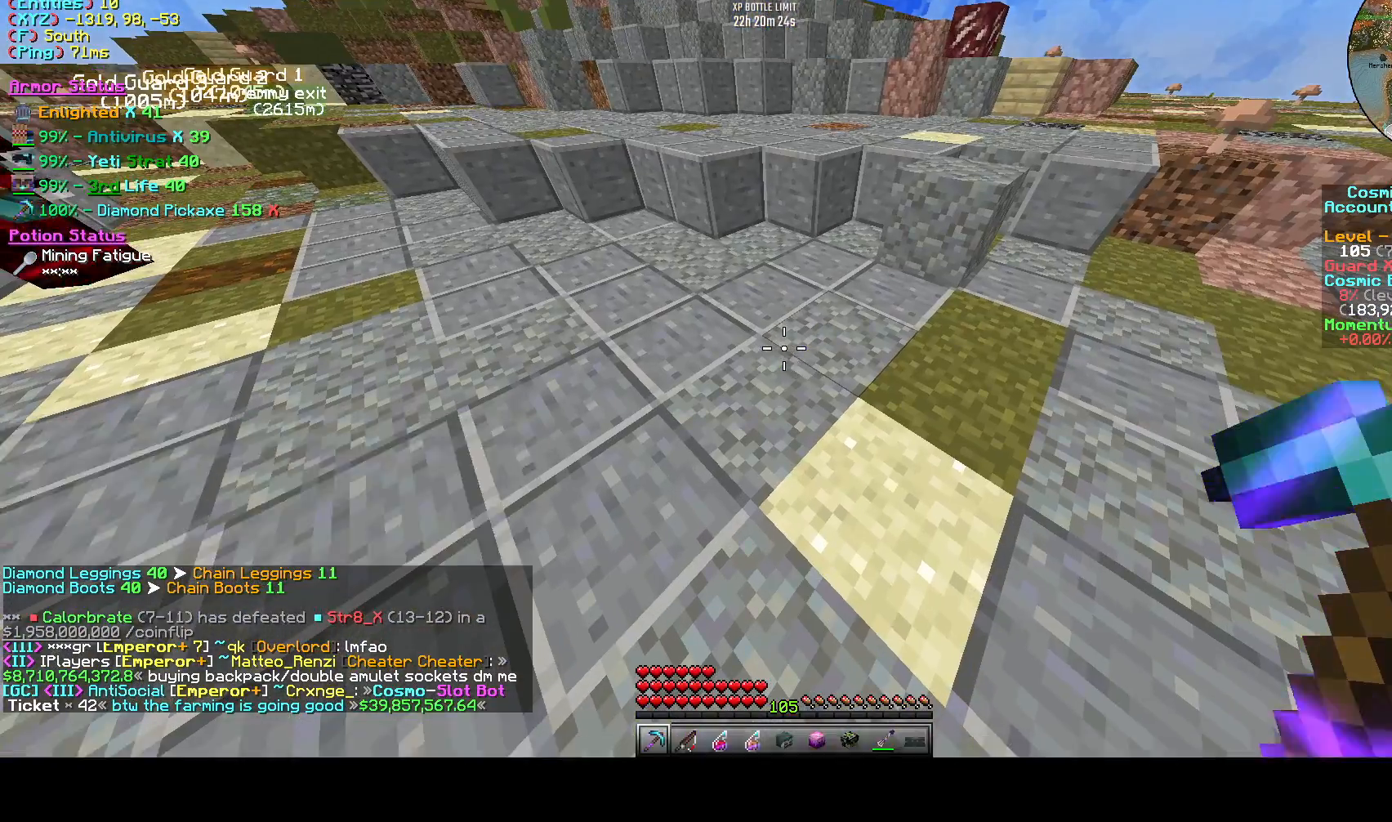
{"keys": ["s"], "events": [[375, "s", "down"]]}
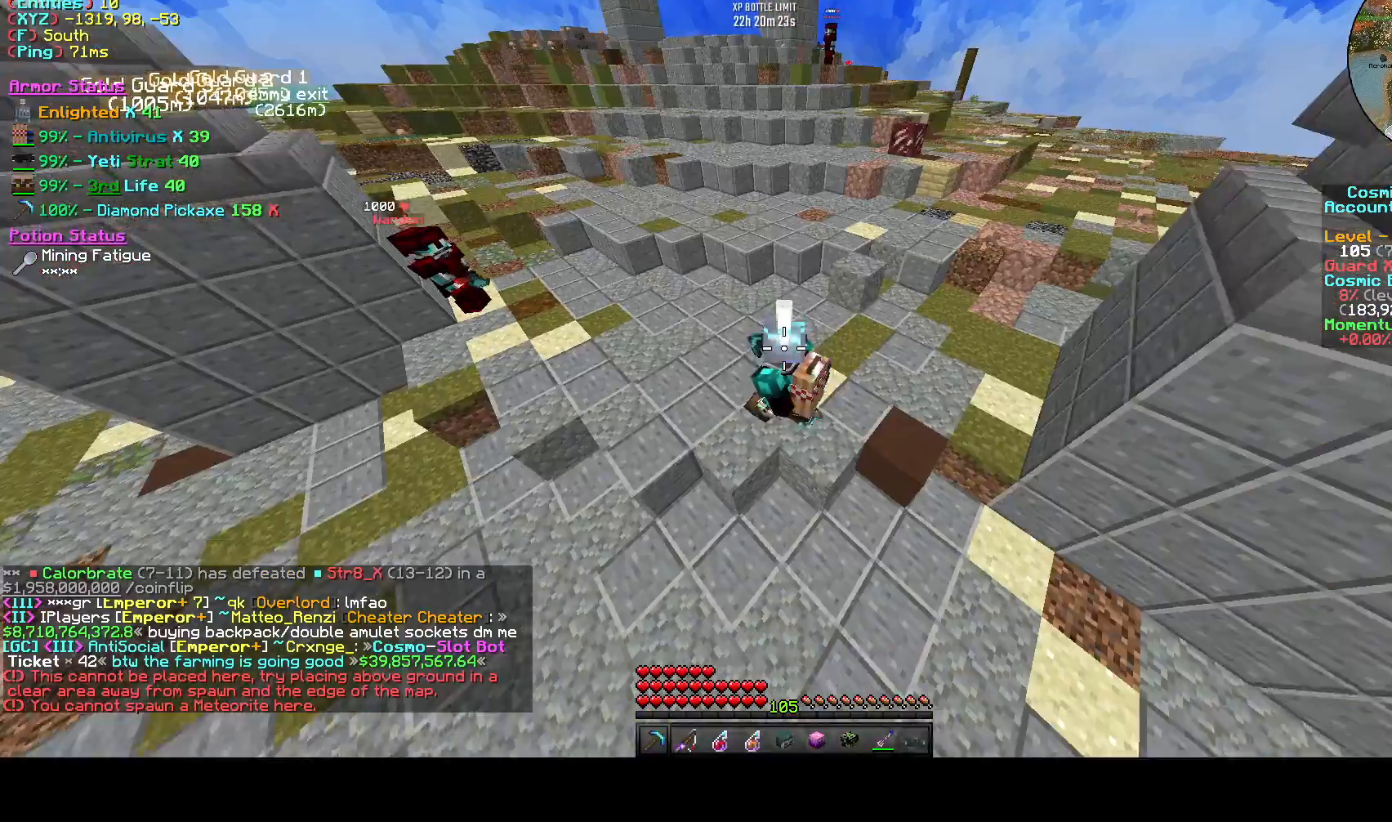
{"keys": ["space", "w"], "events": [[42, "s", "up"], [167, "w", "down"], [208, "space", "down"], [292, "space", "up"], [375, "space", "down"]]}
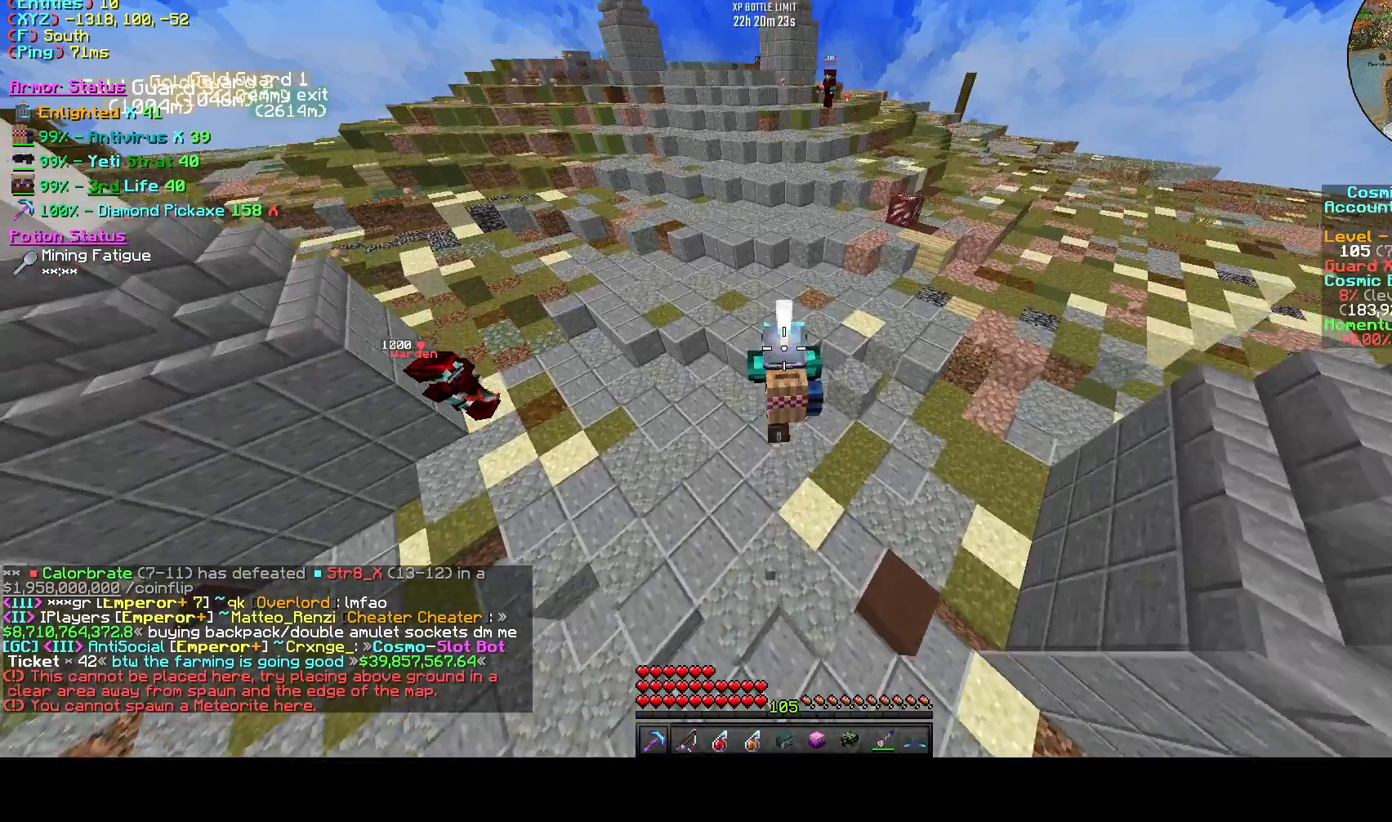
{"keys": ["d", "w"], "events": [[42, "space", "up"], [458, "d", "down"]]}
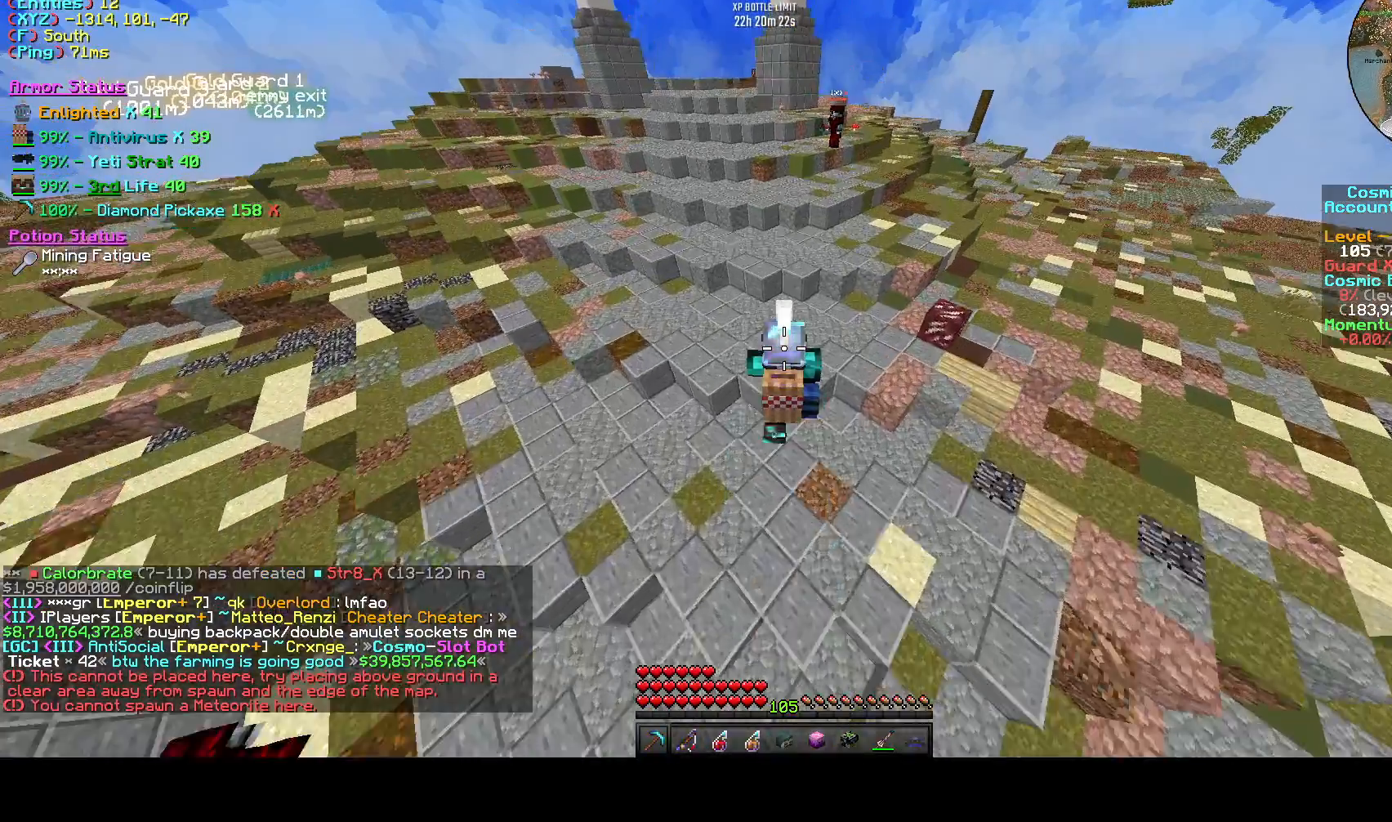
{"keys": ["w"], "events": [[42, "d", "up"]]}
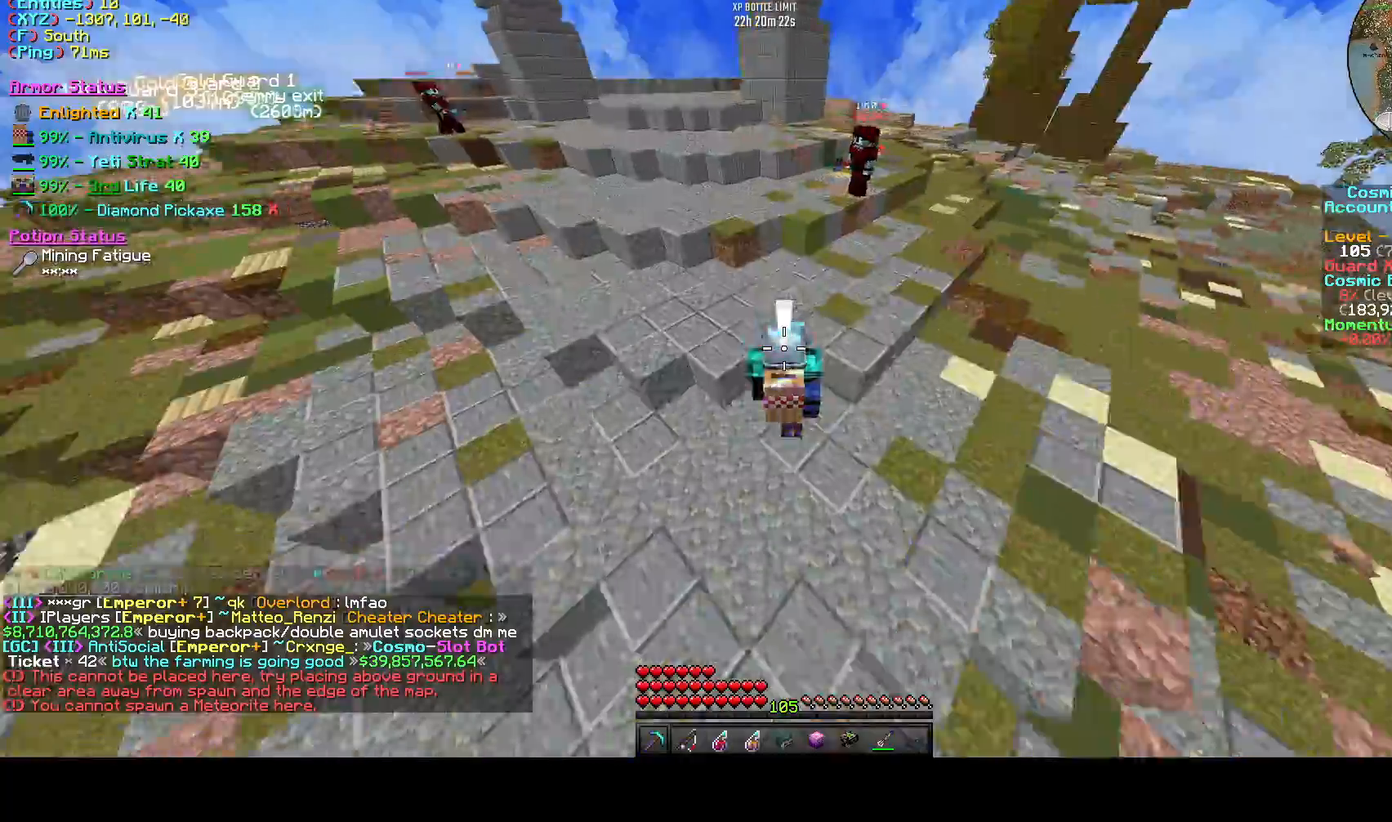
{"keys": ["space", "w"], "events": [[292, "space", "down"]]}
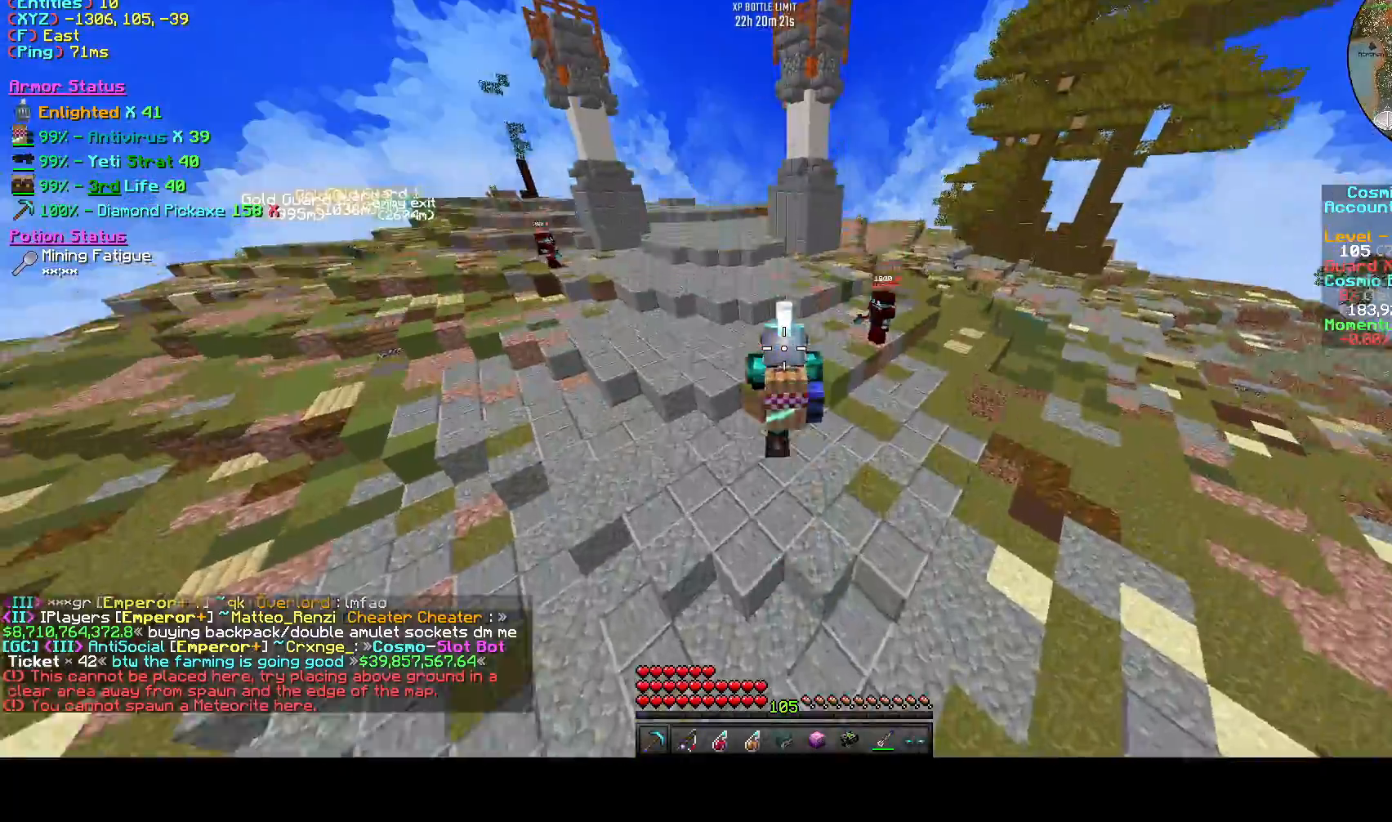
{"keys": ["a", "w"], "events": [[42, "space", "up"], [458, "a", "down"]]}
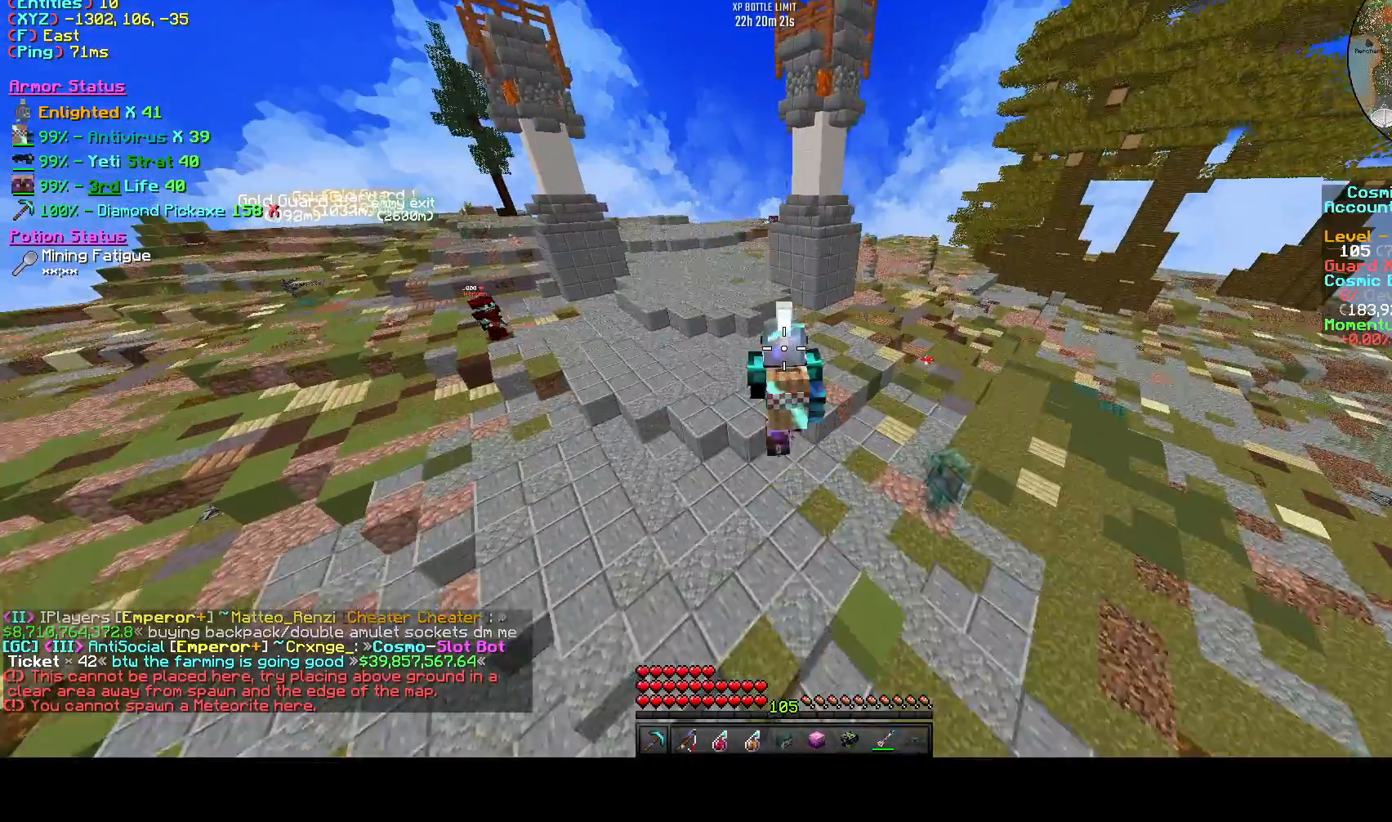
{"keys": ["w"], "events": [[167, "a", "up"], [167, "space", "down"], [208, "space", "up"]]}
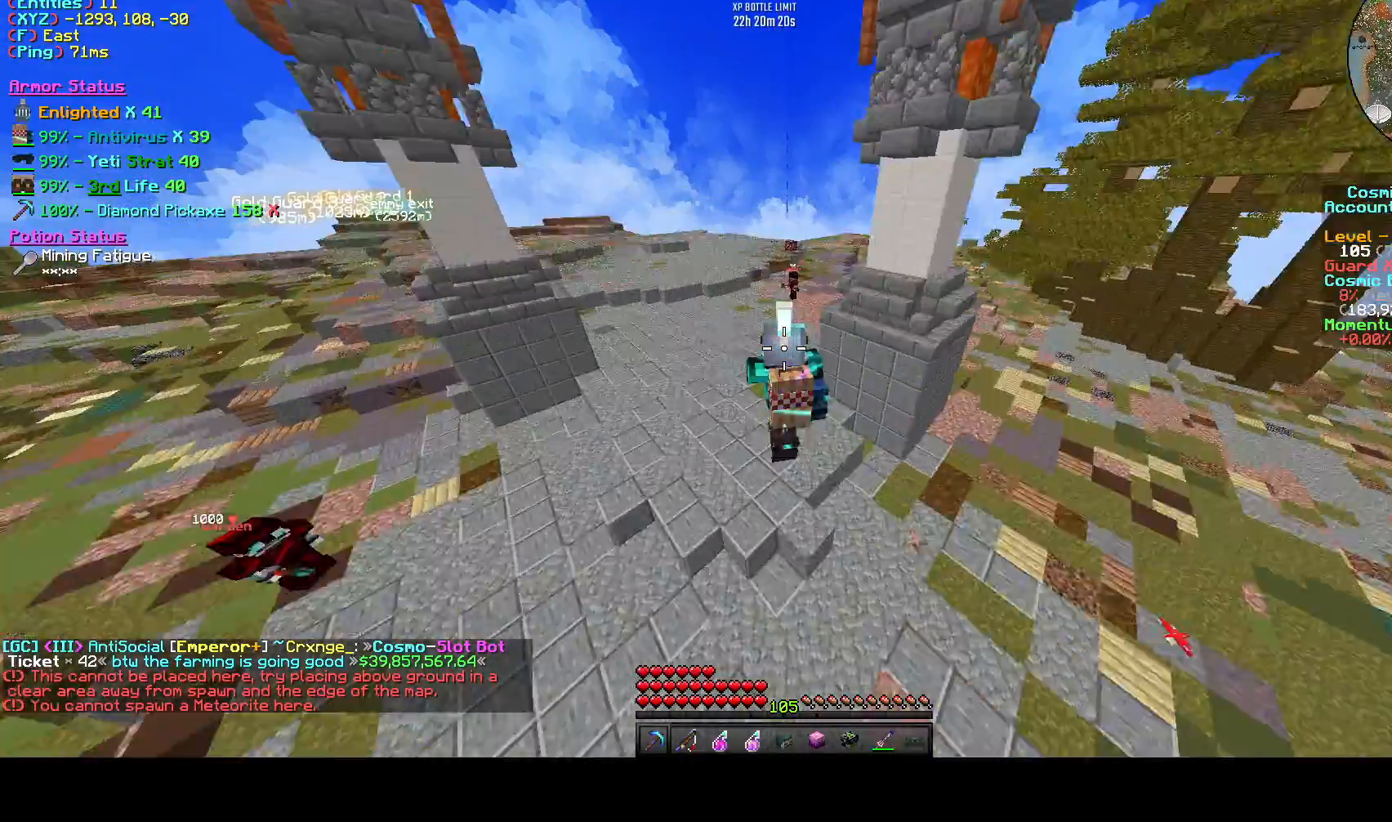
{"keys": ["a", "w"], "events": [[417, "a", "down"]]}
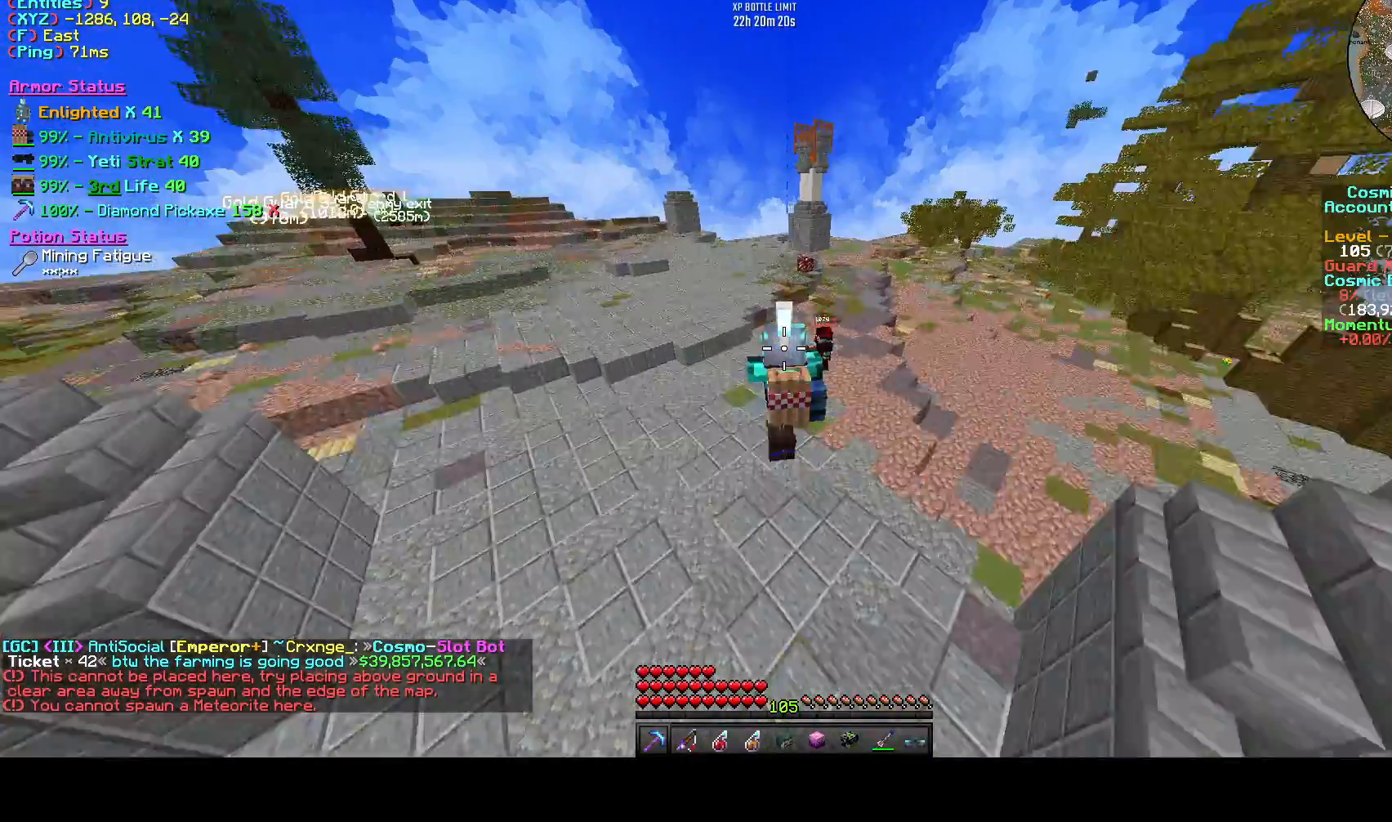
{"keys": ["a", "w"], "events": []}
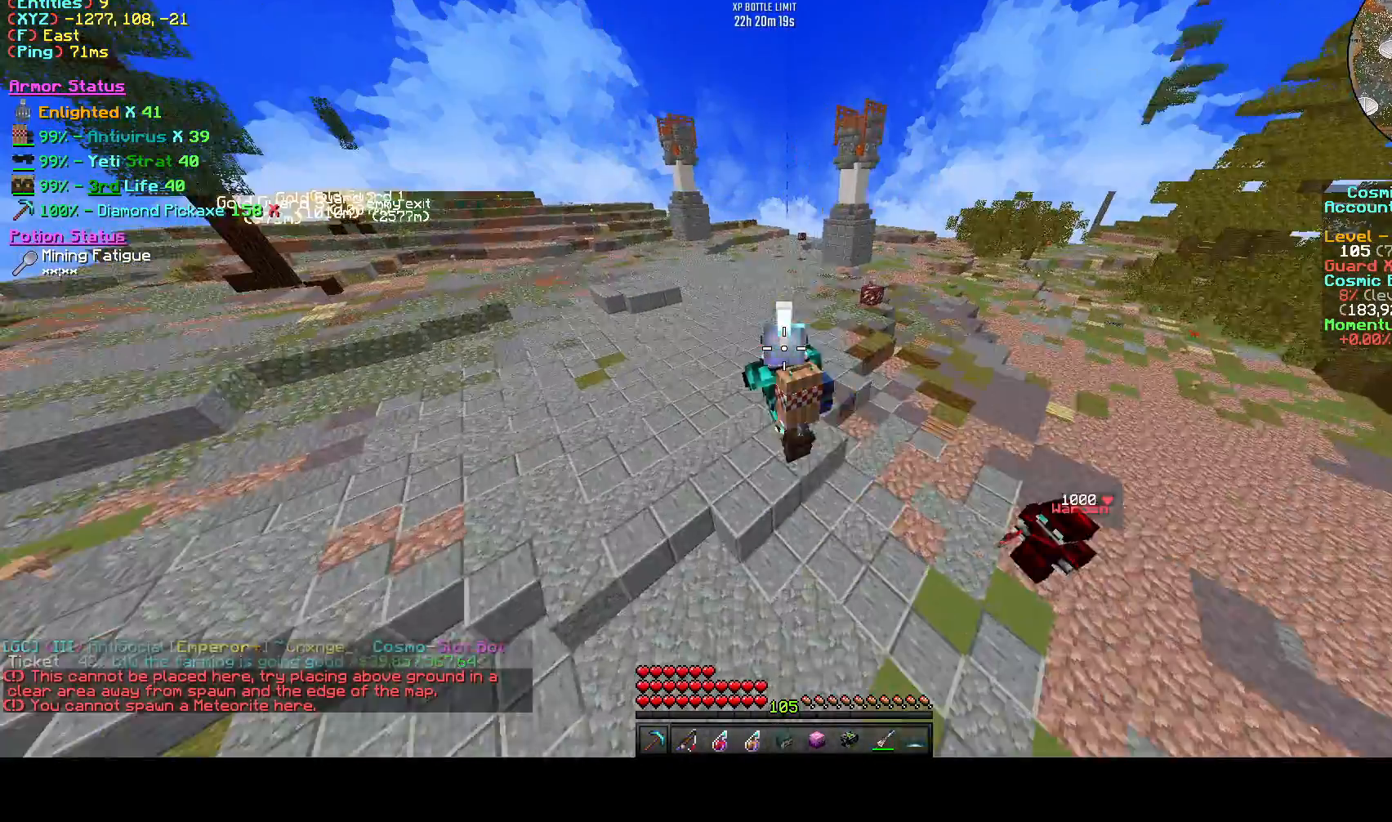
{"keys": [], "events": [[250, "a", "up"], [292, "w", "up"]]}